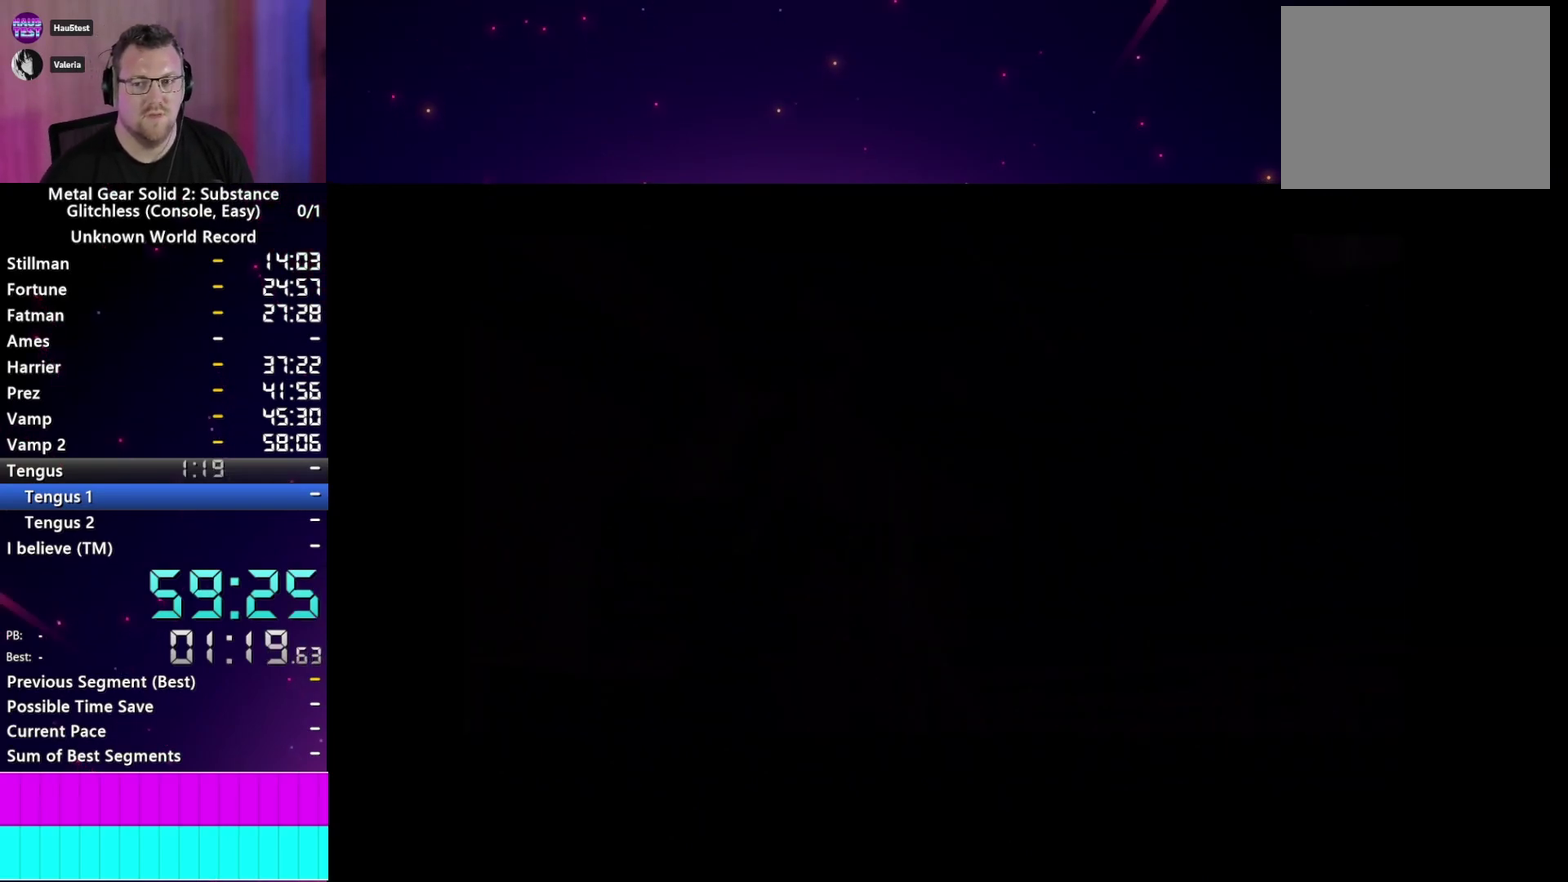
Gameplay with a controller (PlayStation layout); each line is a JSON object with the inputs held at the frame after it. "events" lists button and stick changes between this image and that frame as [ms after this image, input, new state], when the widget could be followed in between. This overlay highlights the sticks when they move; stick clicks (L3 R3) are not distinguishable. Not read: L3 R3.
{"buttons": [], "left_stick": "center", "right_stick": "center", "events": [[17, "CROSS", "up"], [100, "CROSS", "down"], [200, "CROSS", "up"], [267, "CROSS", "down"], [333, "CROSS", "up"], [417, "CROSS", "down"], [500, "CROSS", "up"]]}
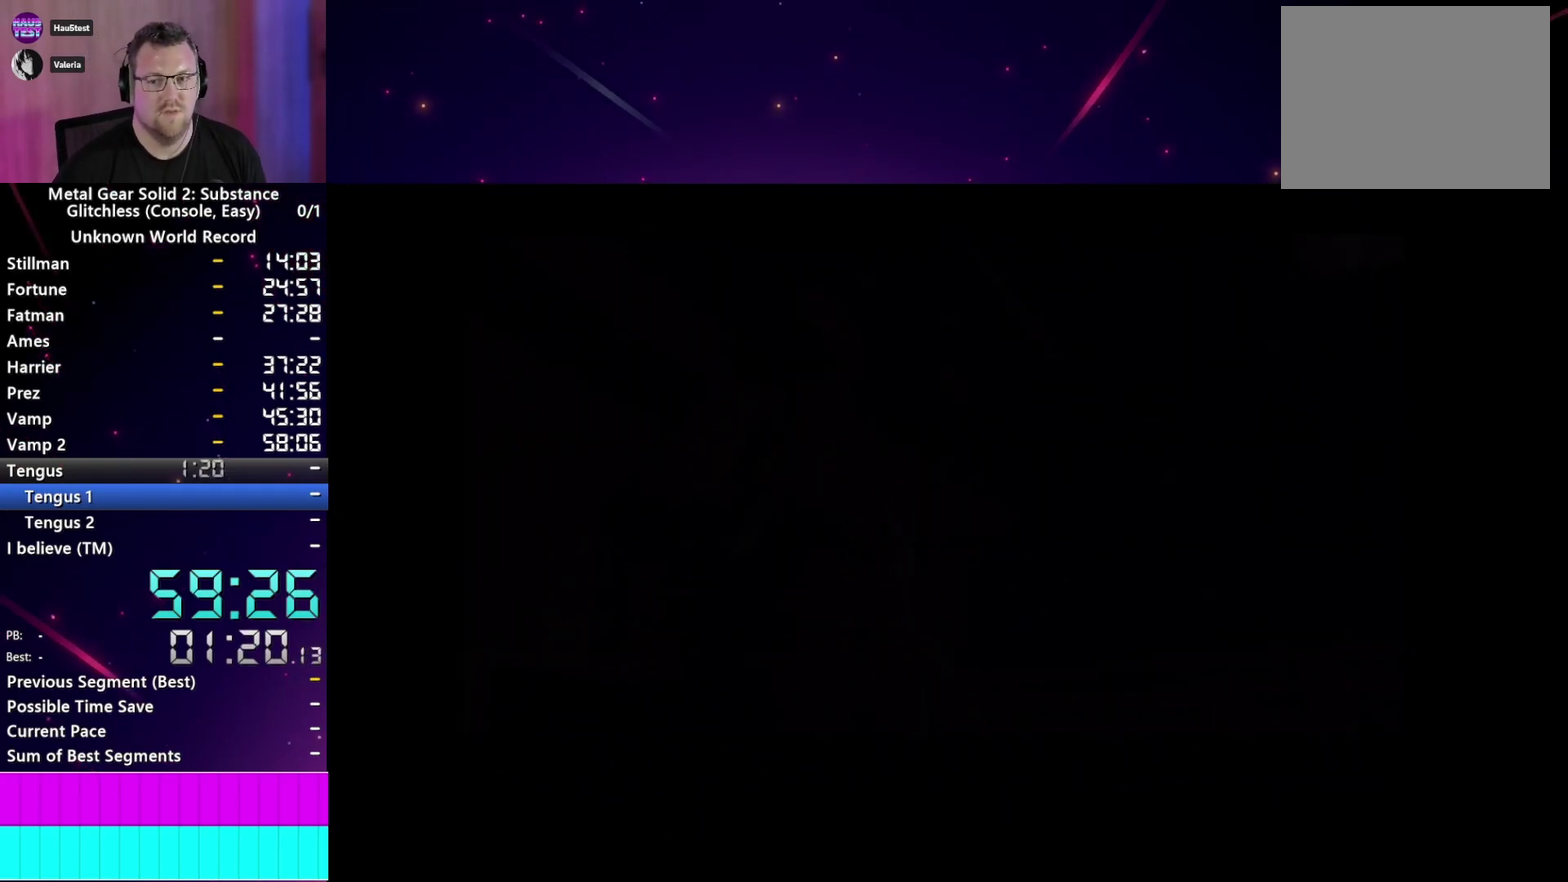
{"buttons": [], "left_stick": "center", "right_stick": "center", "events": [[100, "CROSS", "down"], [167, "CROSS", "up"], [250, "CROSS", "down"], [333, "CROSS", "up"], [417, "CROSS", "down"], [500, "CROSS", "up"]]}
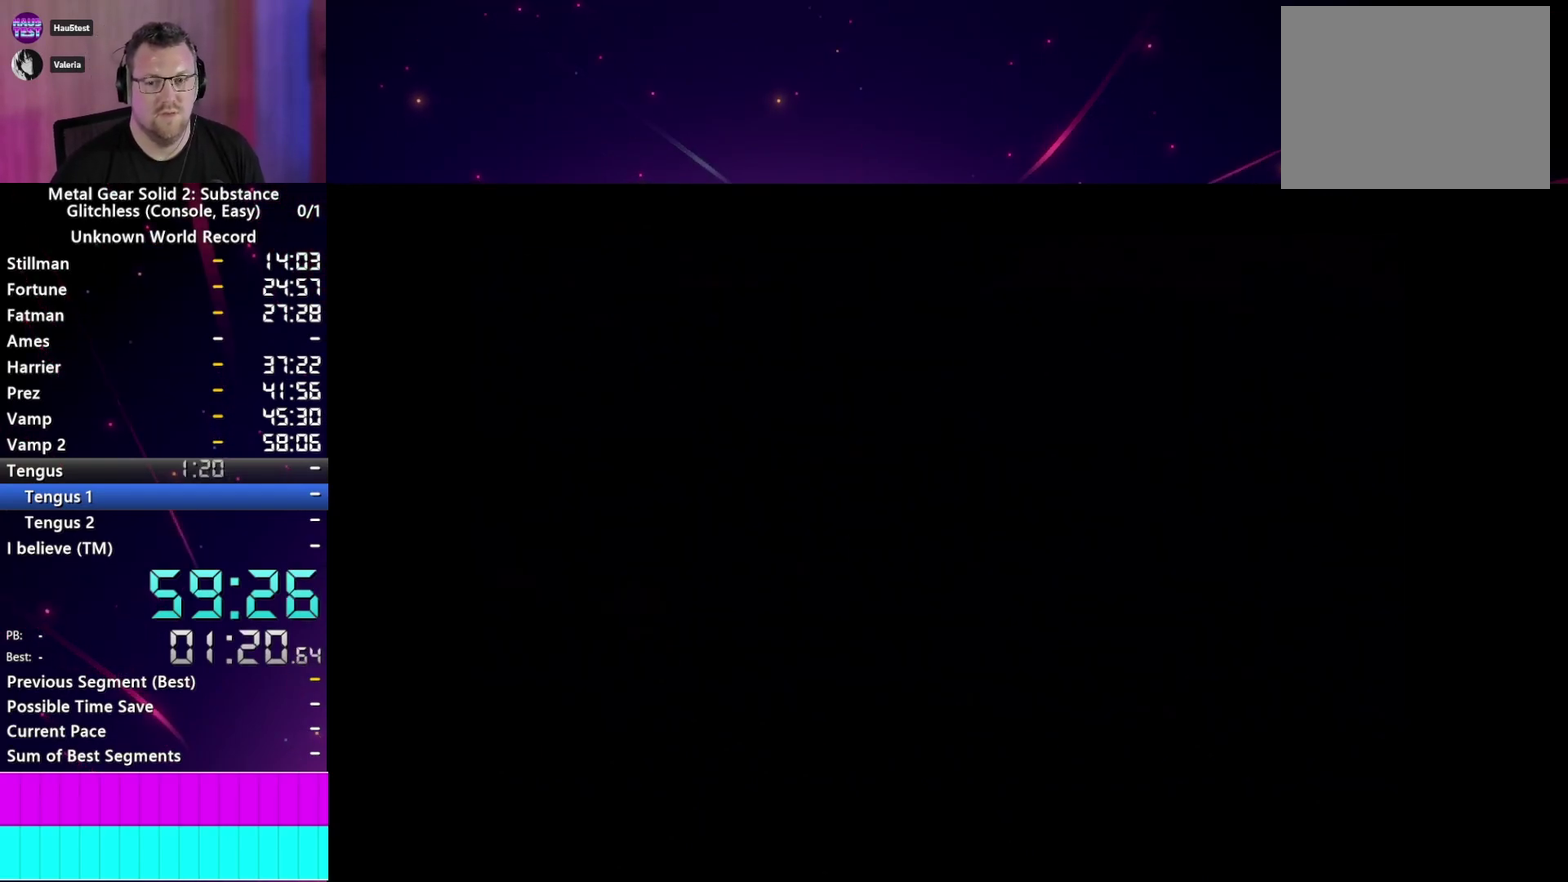
{"buttons": ["CROSS"], "left_stick": "center", "right_stick": "center", "events": [[100, "CROSS", "down"], [150, "CROSS", "up"], [250, "CROSS", "down"], [317, "CROSS", "up"], [433, "CROSS", "down"]]}
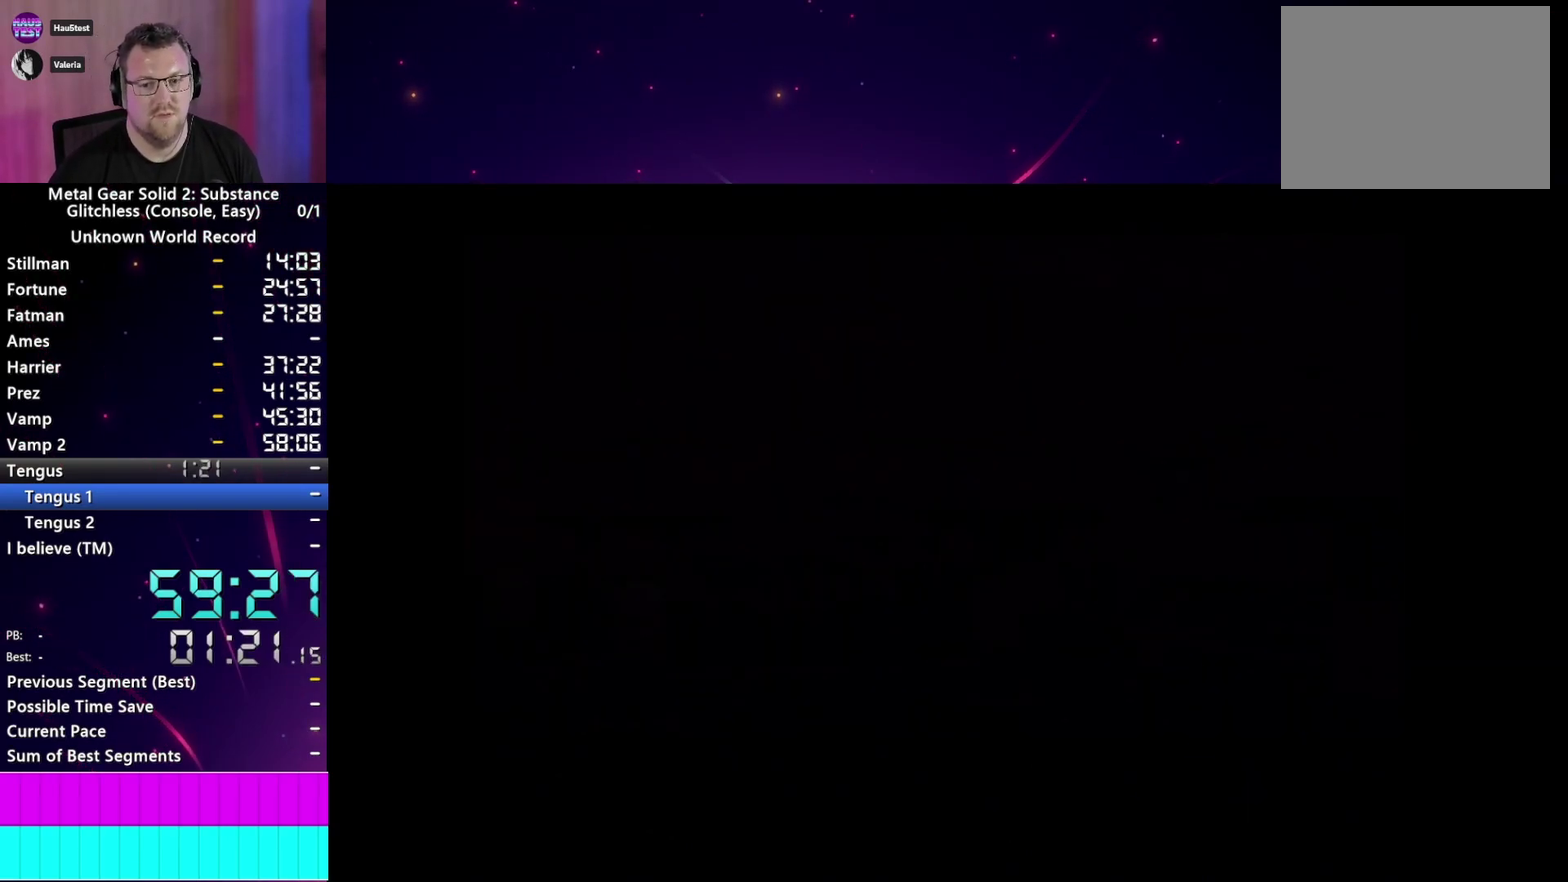
{"buttons": ["CROSS"], "left_stick": "center", "right_stick": "center", "events": [[17, "CROSS", "up"], [133, "CROSS", "down"], [183, "CROSS", "up"], [317, "CROSS", "down"], [367, "CROSS", "up"], [467, "CROSS", "down"]]}
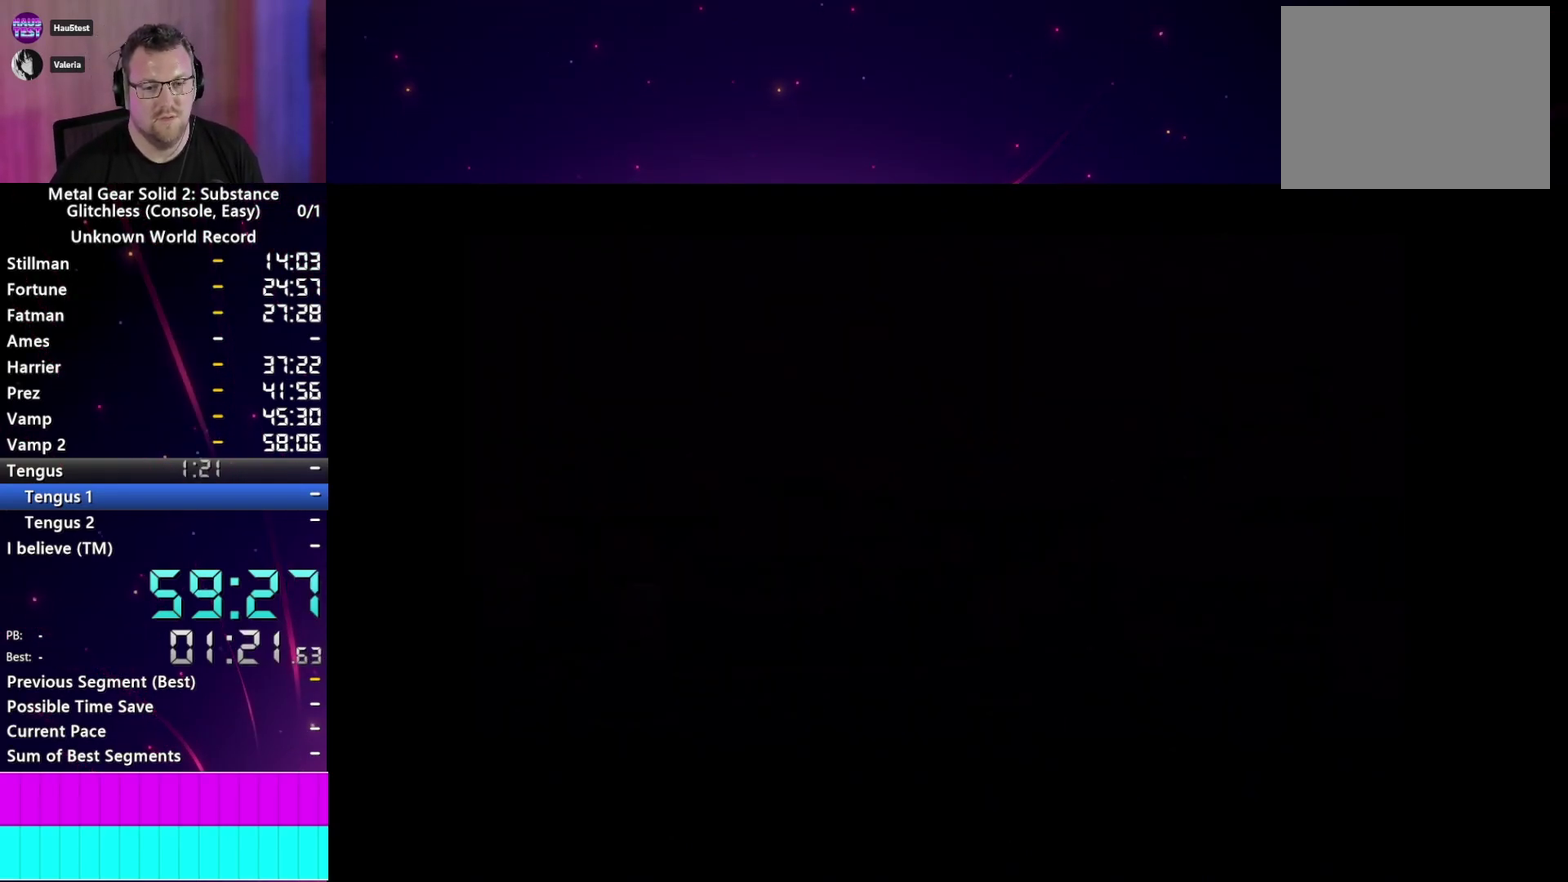
{"buttons": ["CROSS"], "left_stick": "center", "right_stick": "center", "events": [[50, "CROSS", "up"], [150, "CROSS", "down"], [217, "CROSS", "up"], [300, "CROSS", "down"], [383, "CROSS", "up"], [483, "CROSS", "down"]]}
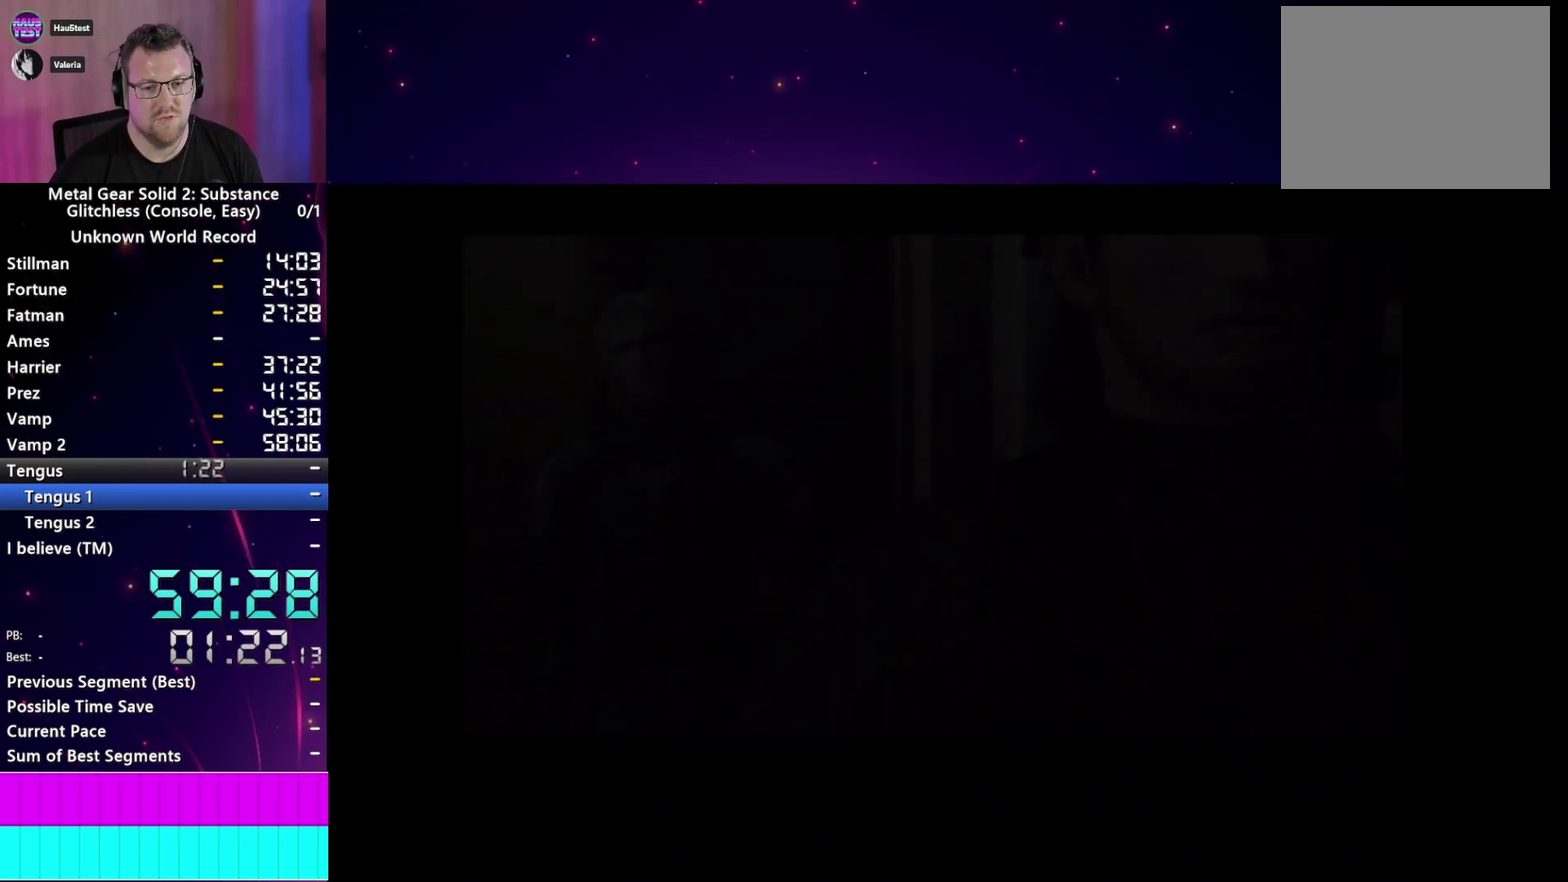
{"buttons": ["CROSS"], "left_stick": "center", "right_stick": "center", "events": [[50, "CROSS", "up"], [133, "CROSS", "down"], [233, "CROSS", "up"], [333, "CROSS", "down"], [383, "CROSS", "up"], [500, "CROSS", "down"]]}
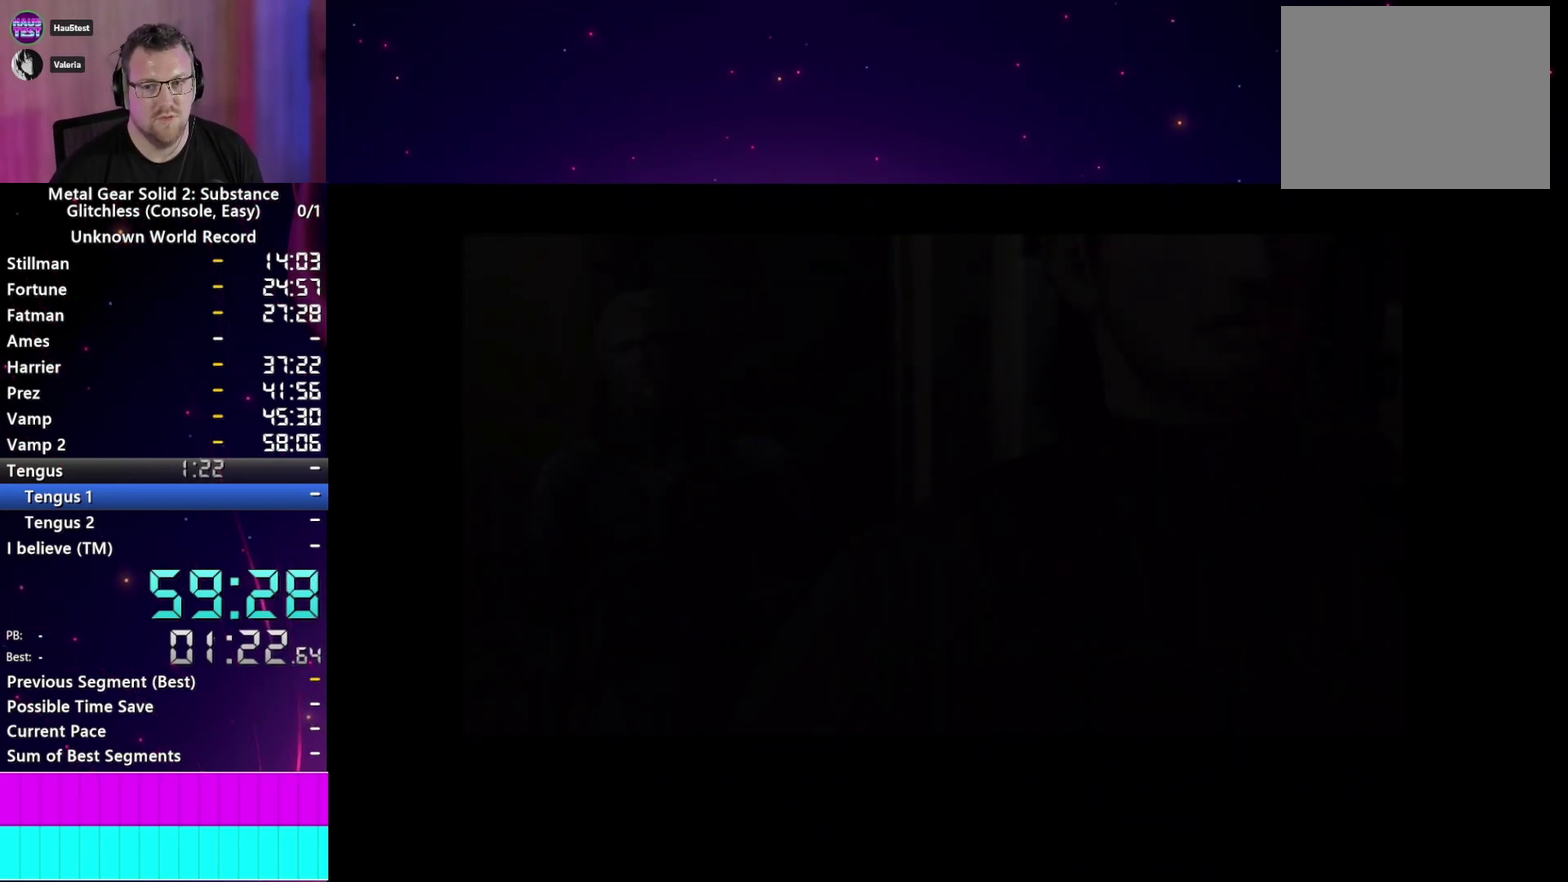
{"buttons": ["CROSS"], "left_stick": "center", "right_stick": "center", "events": [[50, "CROSS", "up"], [150, "CROSS", "down"], [217, "CROSS", "up"], [317, "CROSS", "down"], [383, "CROSS", "up"], [483, "CROSS", "down"]]}
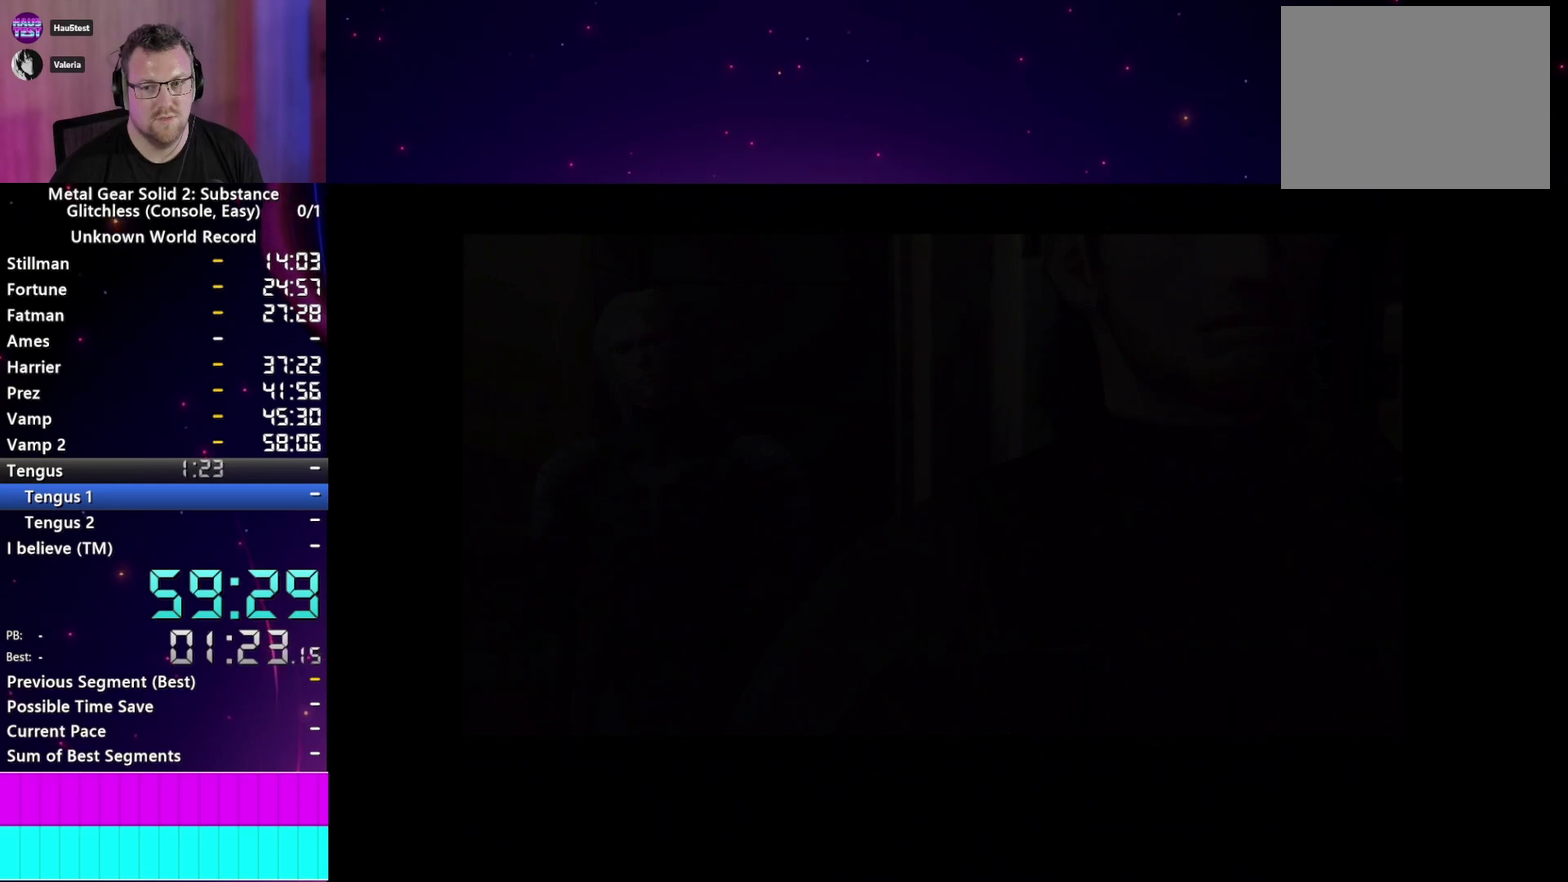
{"buttons": ["CROSS"], "left_stick": "center", "right_stick": "center", "events": [[50, "CROSS", "up"], [133, "CROSS", "down"], [233, "CROSS", "up"], [333, "CROSS", "down"], [400, "CROSS", "up"], [500, "CROSS", "down"]]}
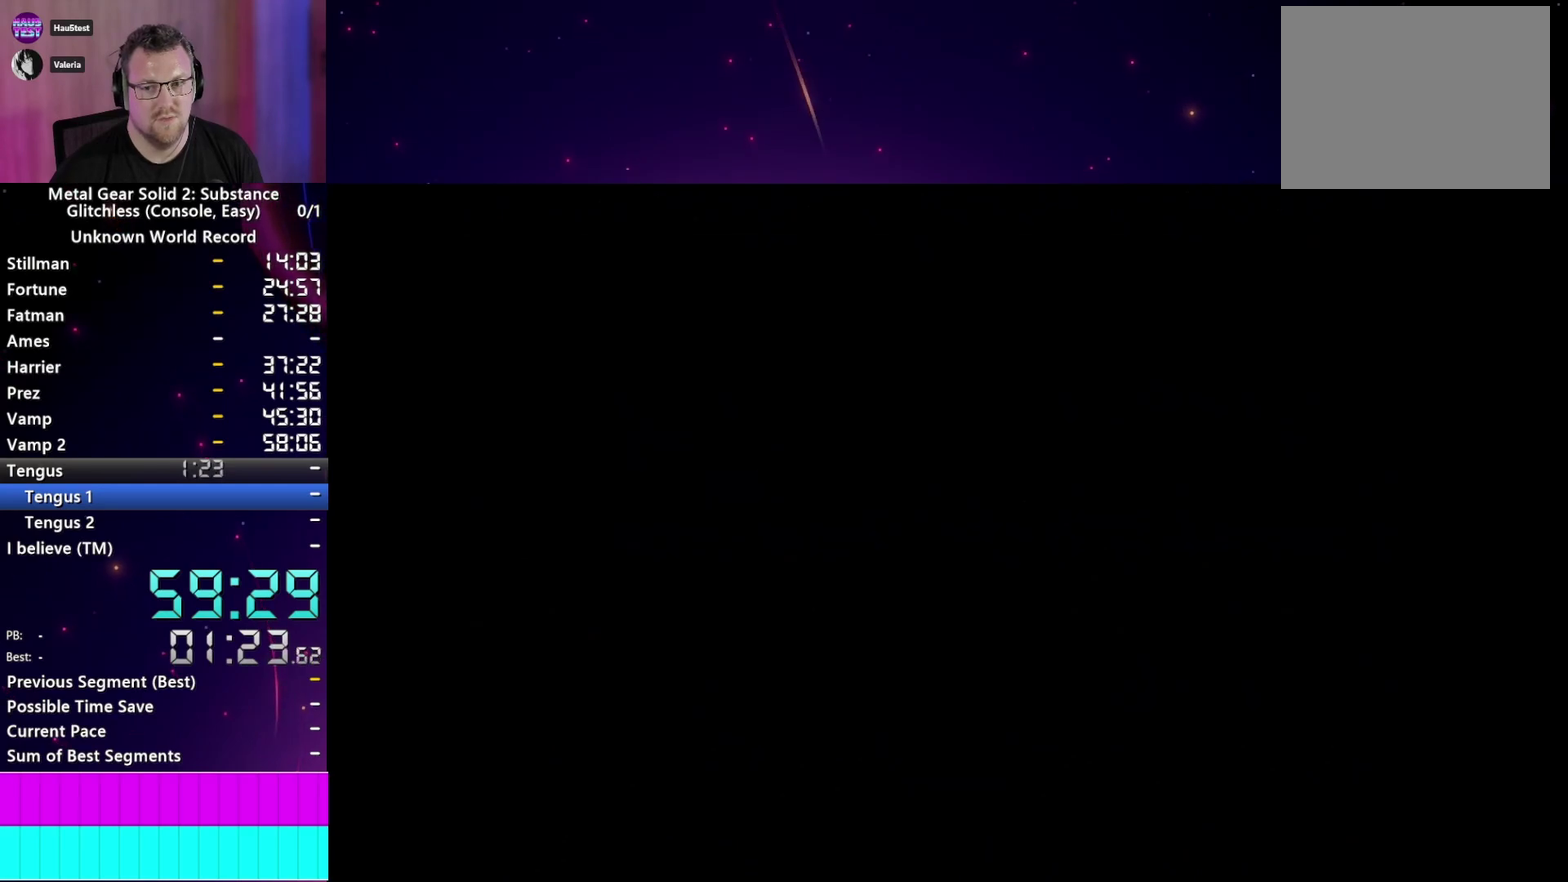
{"buttons": [], "left_stick": "center", "right_stick": "center", "events": [[67, "CROSS", "up"], [167, "CROSS", "down"], [217, "CROSS", "up"], [333, "CROSS", "down"], [383, "CROSS", "up"]]}
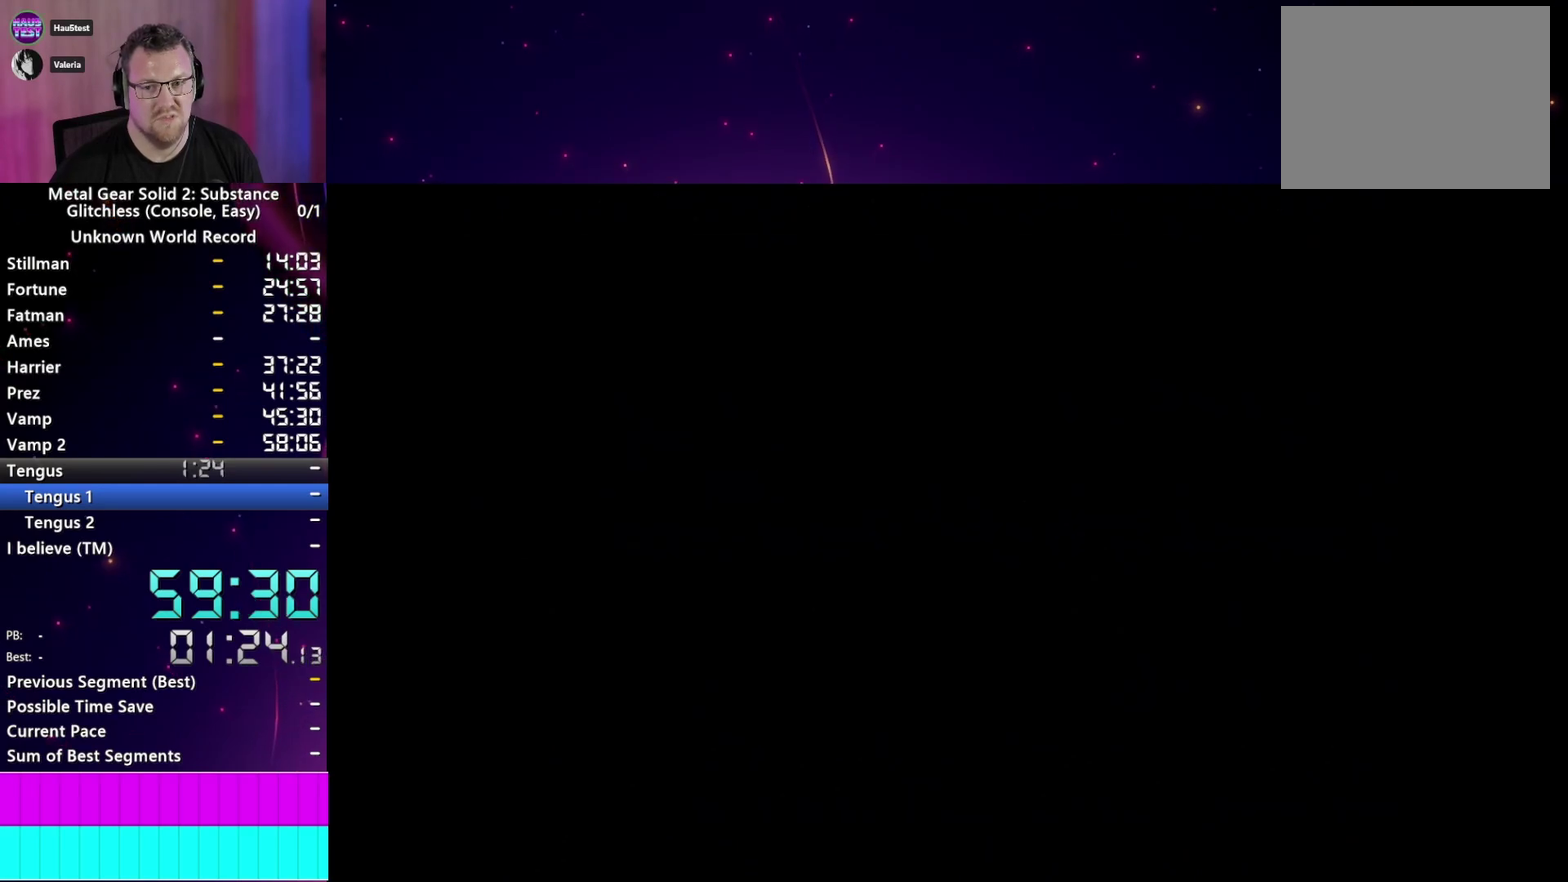
{"buttons": [], "left_stick": "center", "right_stick": "center", "events": [[67, "CROSS", "down"], [117, "CROSS", "up"]]}
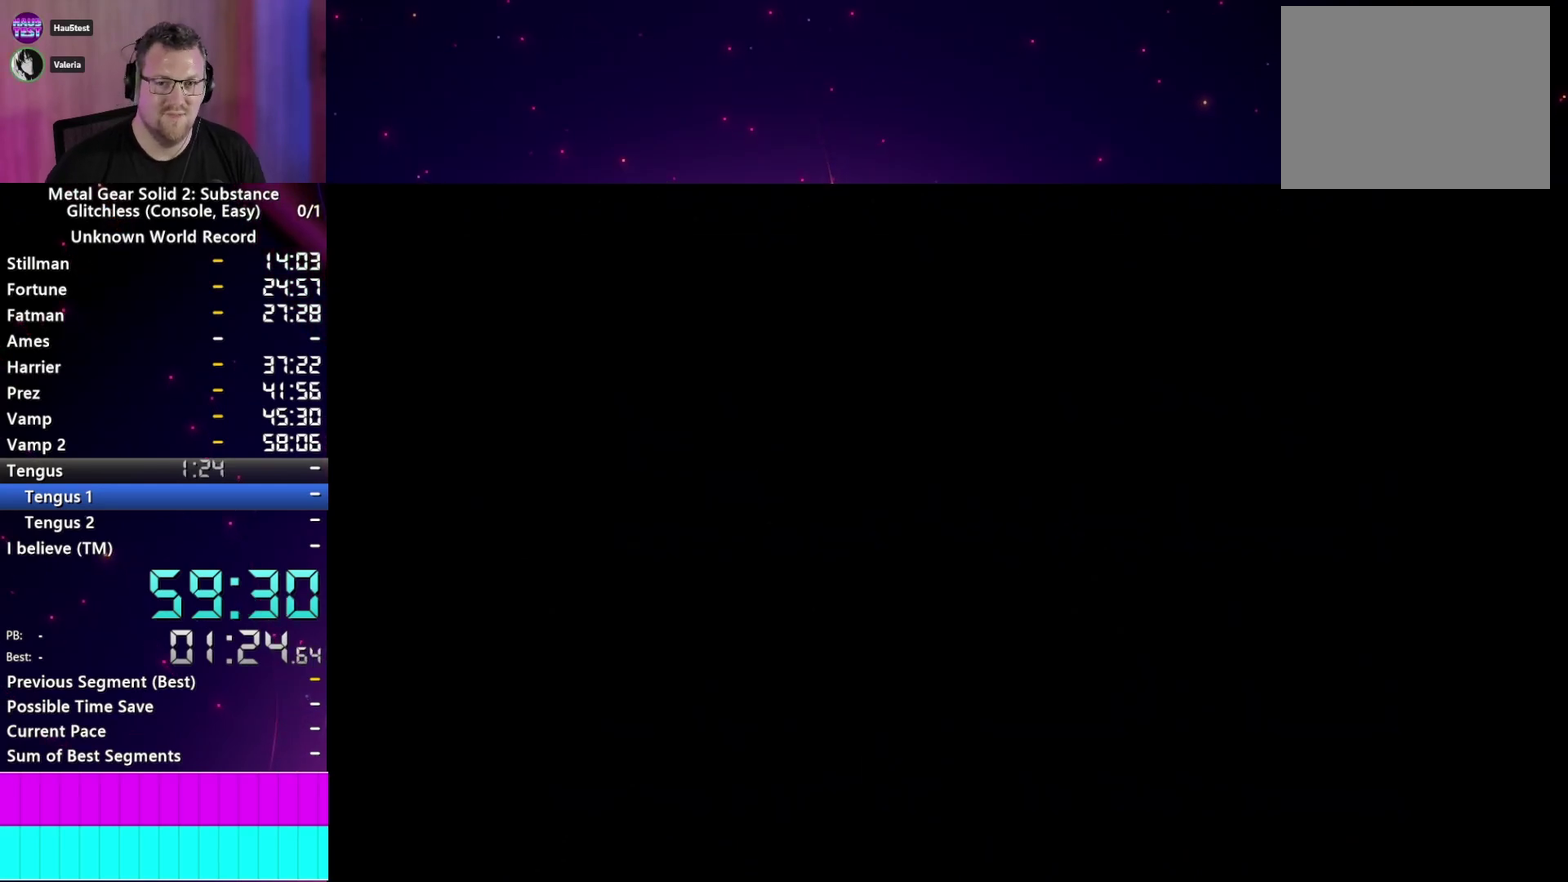
{"buttons": [], "left_stick": "center", "right_stick": "center", "events": [[200, "CIRCLE", "down"], [500, "CIRCLE", "up"]]}
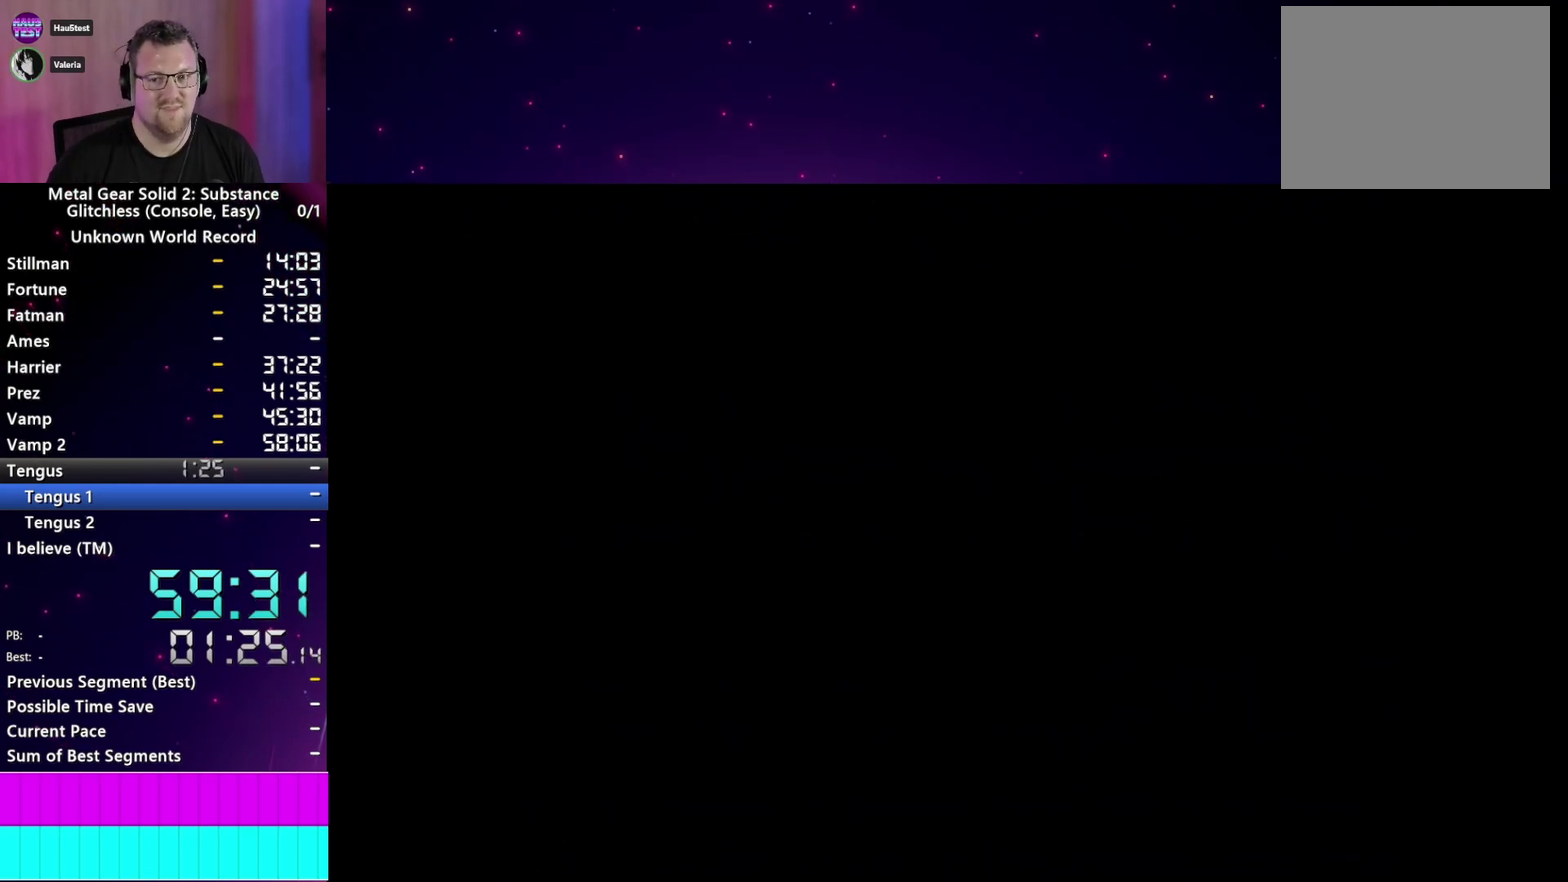
{"buttons": ["CIRCLE"], "left_stick": "center", "right_stick": "center"}
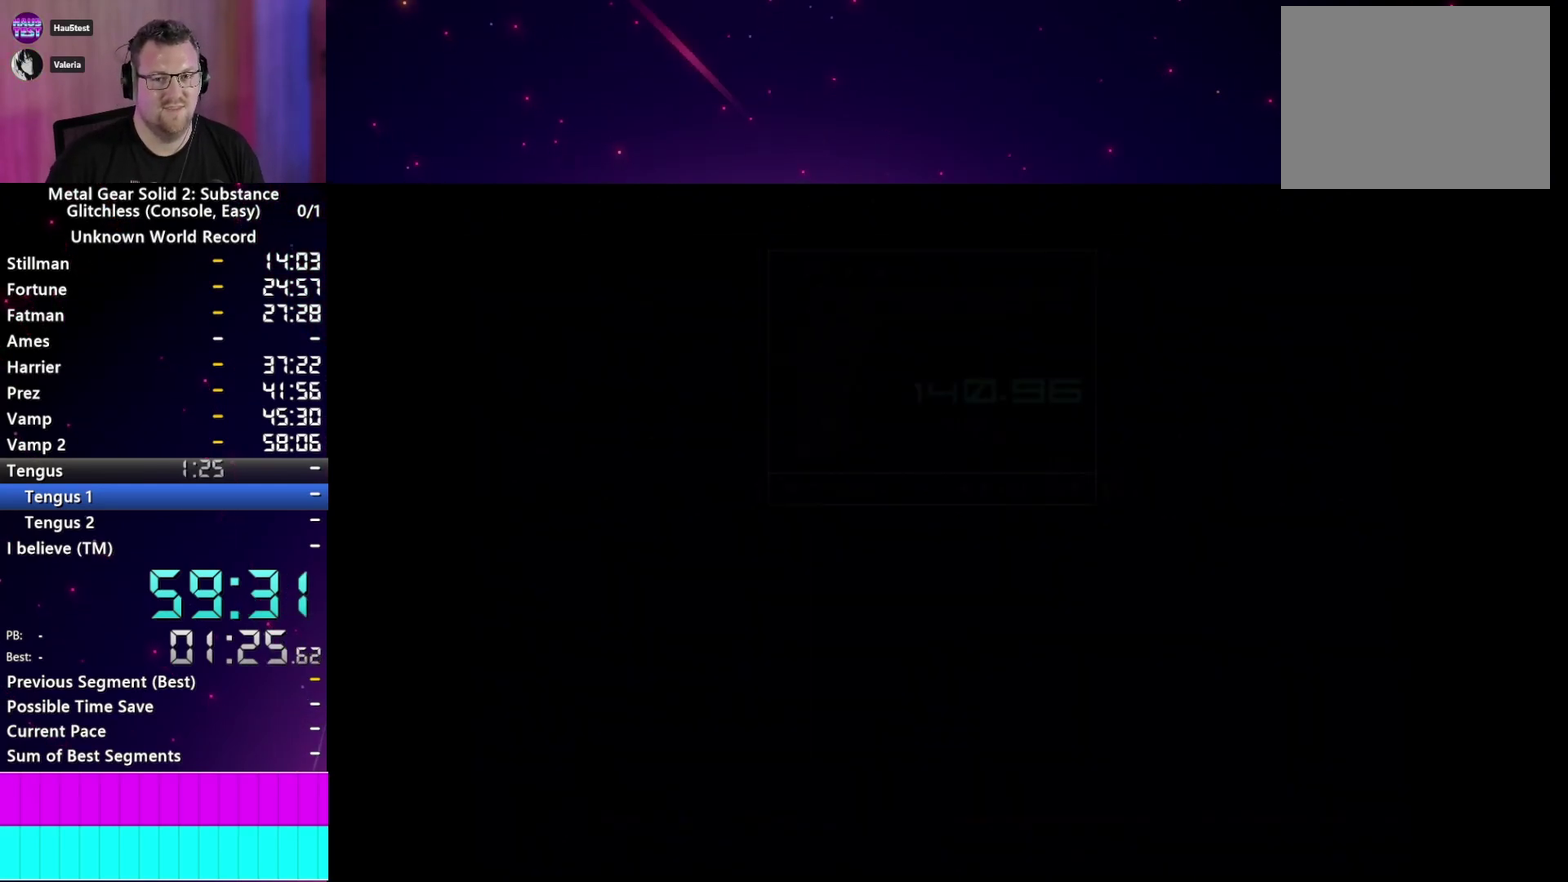
{"buttons": [], "left_stick": "center", "right_stick": "center"}
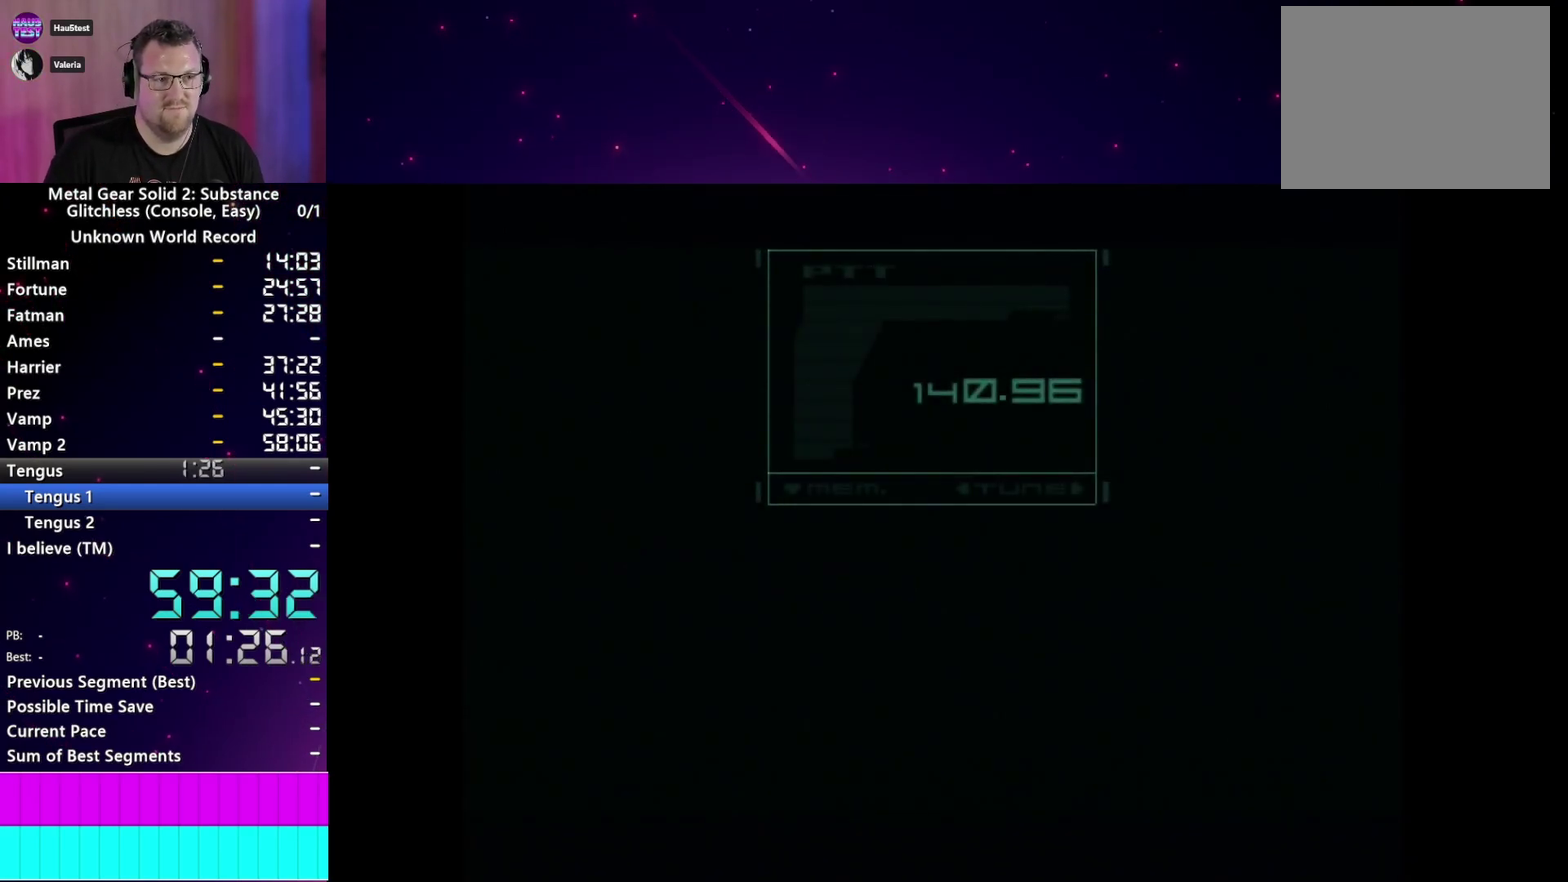
{"buttons": ["CIRCLE"], "left_stick": "center", "right_stick": "center"}
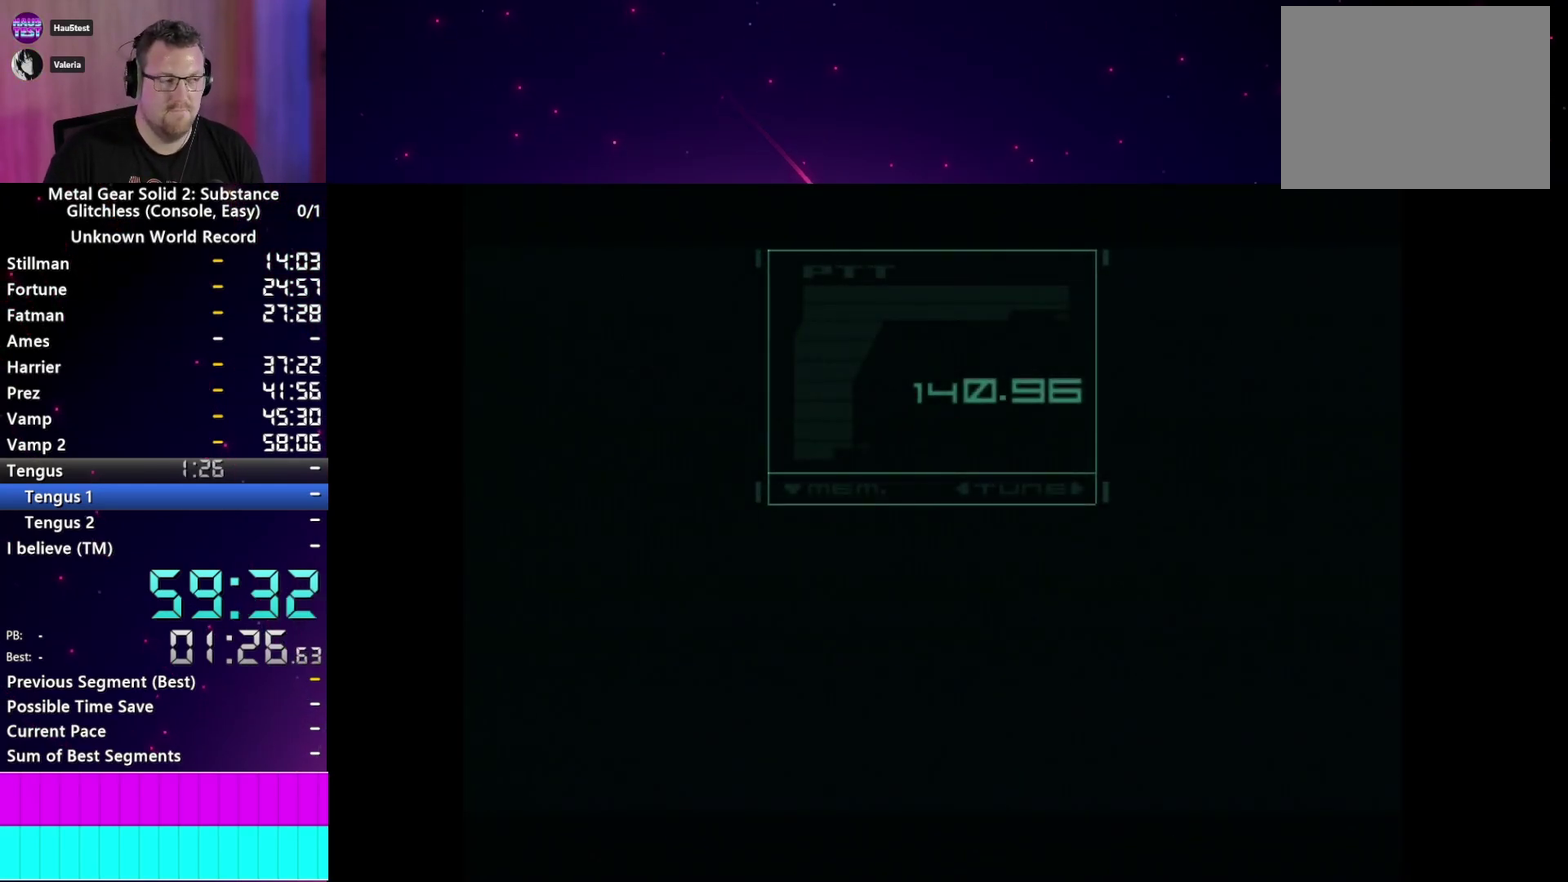
{"buttons": ["CIRCLE"], "left_stick": "center", "right_stick": "center"}
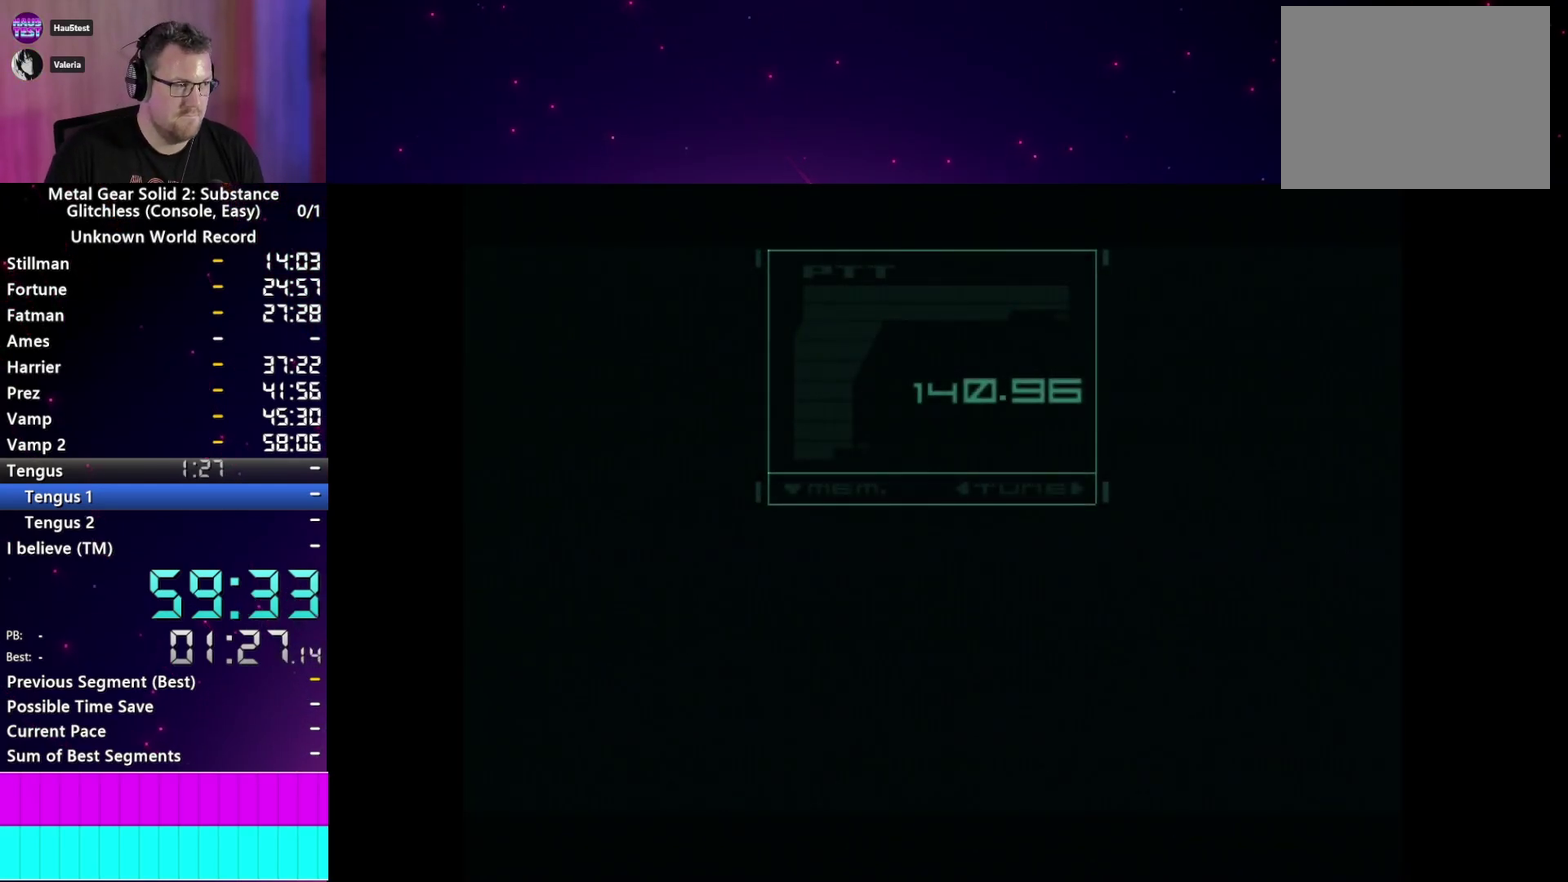
{"buttons": [], "left_stick": "center", "right_stick": "center"}
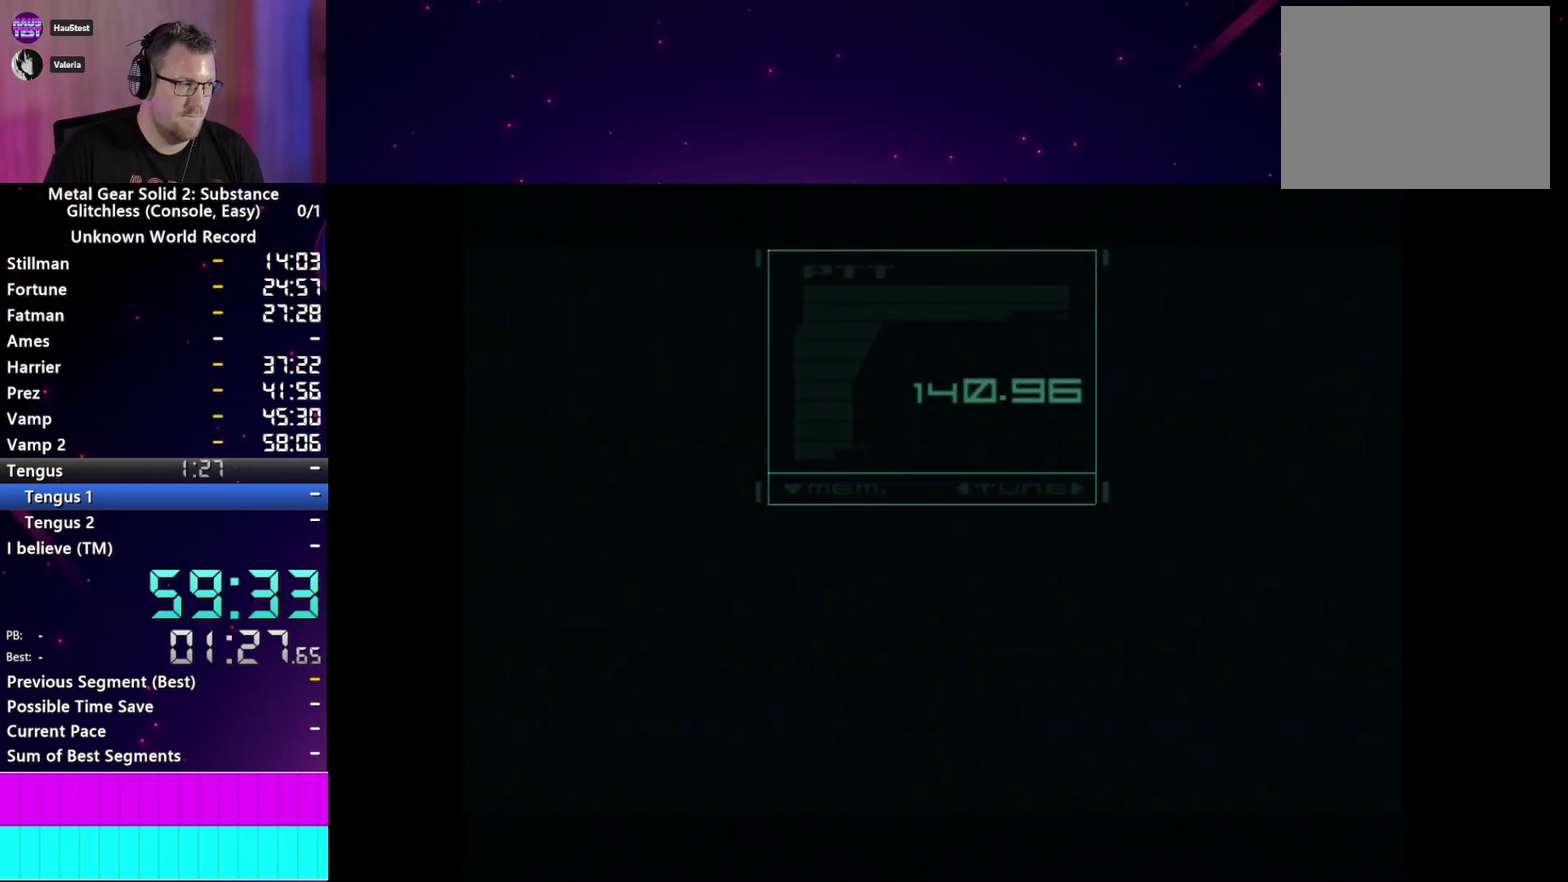
{"buttons": ["CIRCLE"], "left_stick": "center", "right_stick": "center", "events": [[483, "CIRCLE", "down"]]}
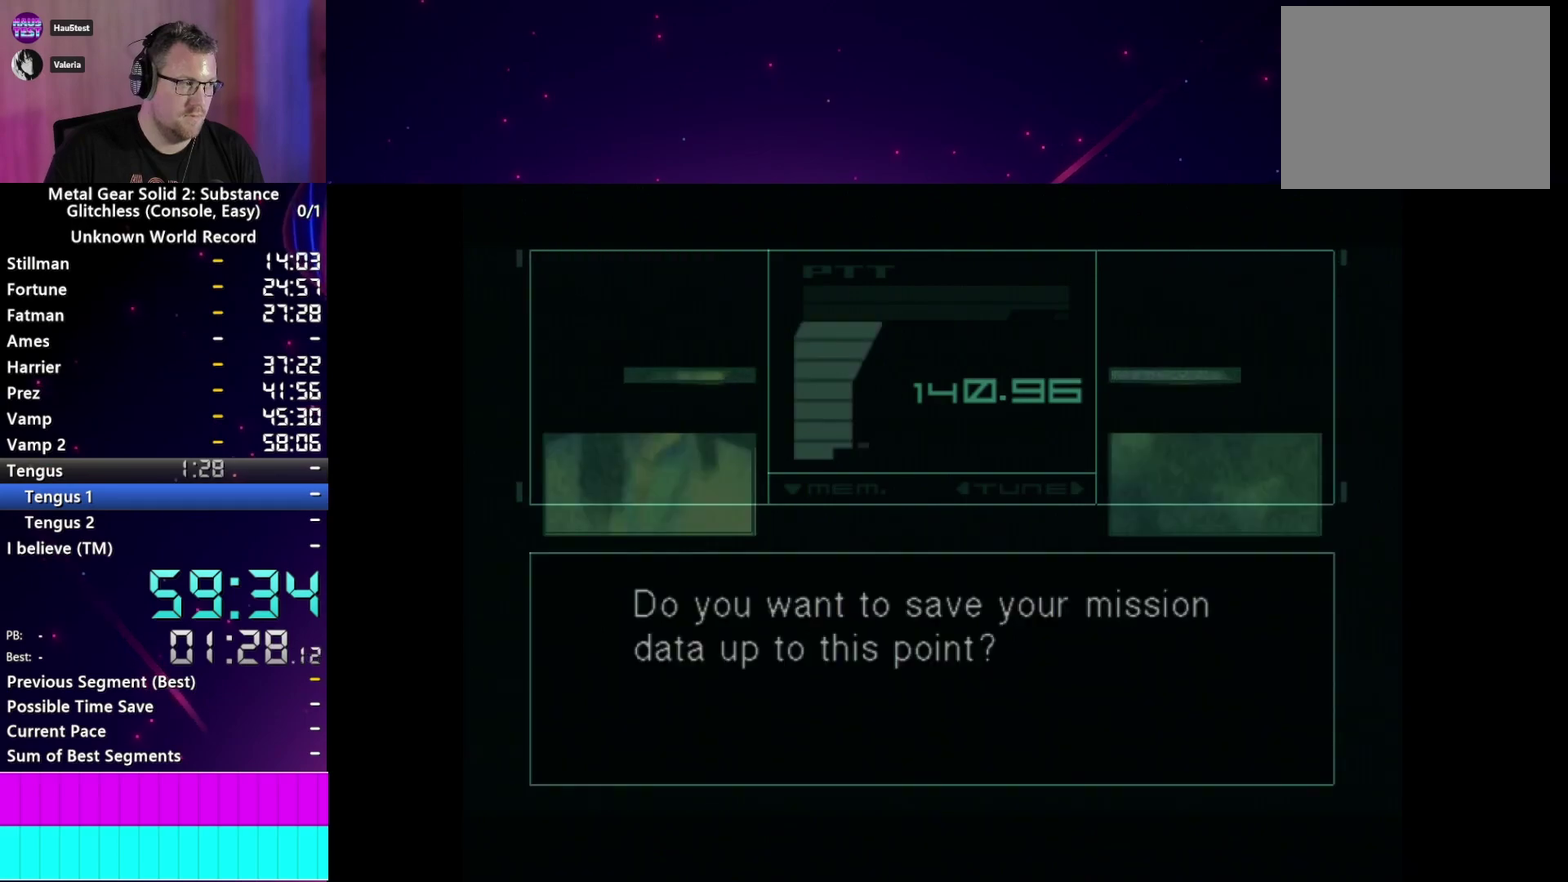
{"buttons": ["CIRCLE"], "left_stick": "center", "right_stick": "center"}
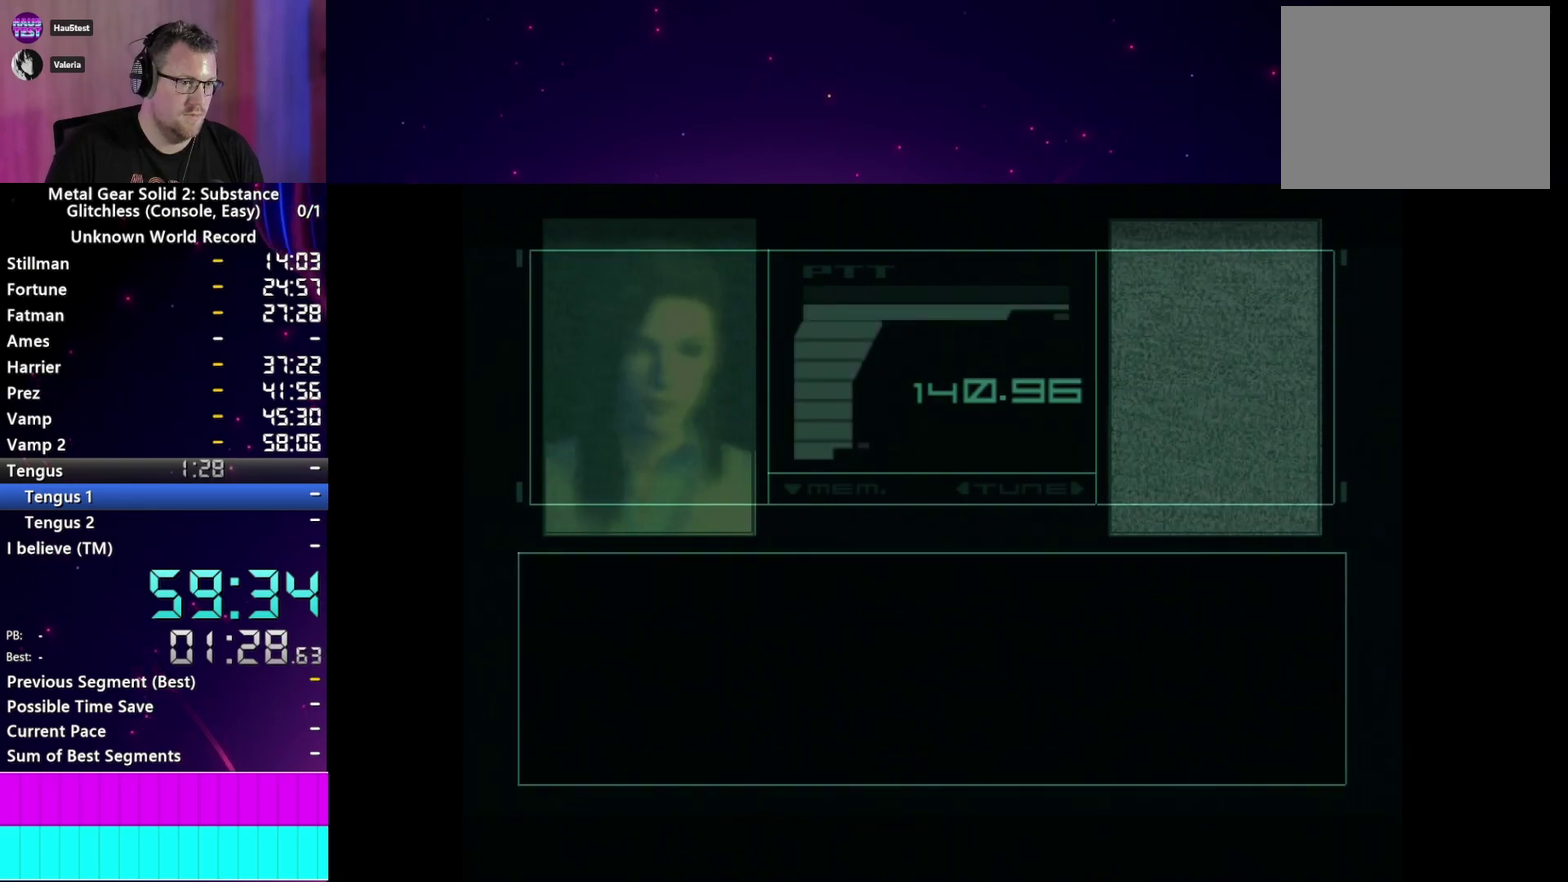
{"buttons": ["CIRCLE"], "left_stick": "center", "right_stick": "center"}
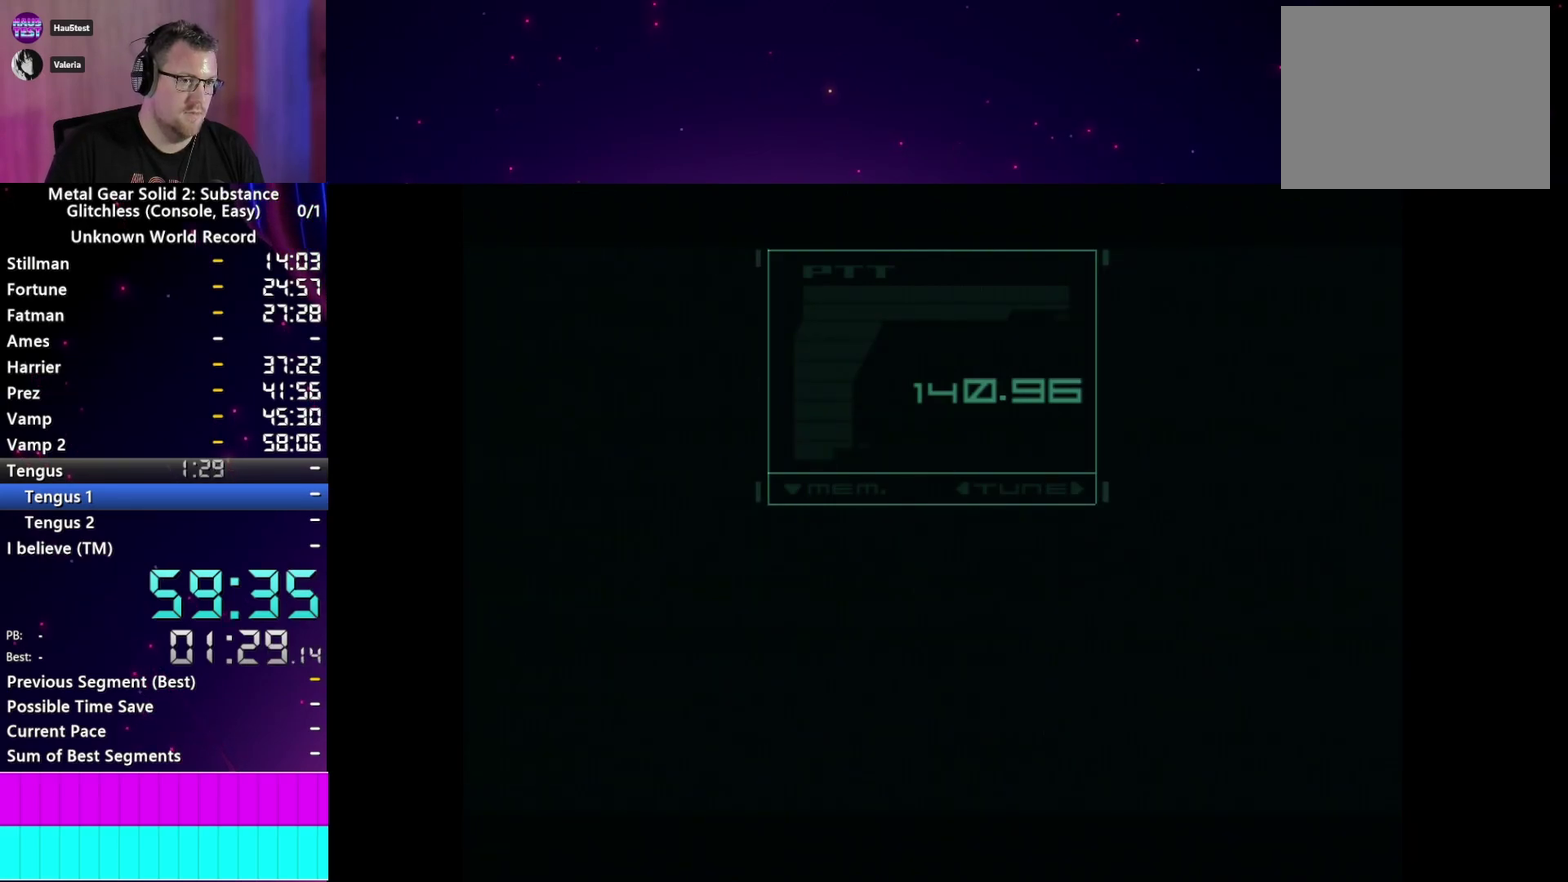
{"buttons": [], "left_stick": "center", "right_stick": "center", "events": [[33, "CIRCLE", "up"], [83, "CIRCLE", "down"], [200, "CIRCLE", "up"], [250, "CIRCLE", "down"], [300, "CIRCLE", "up"]]}
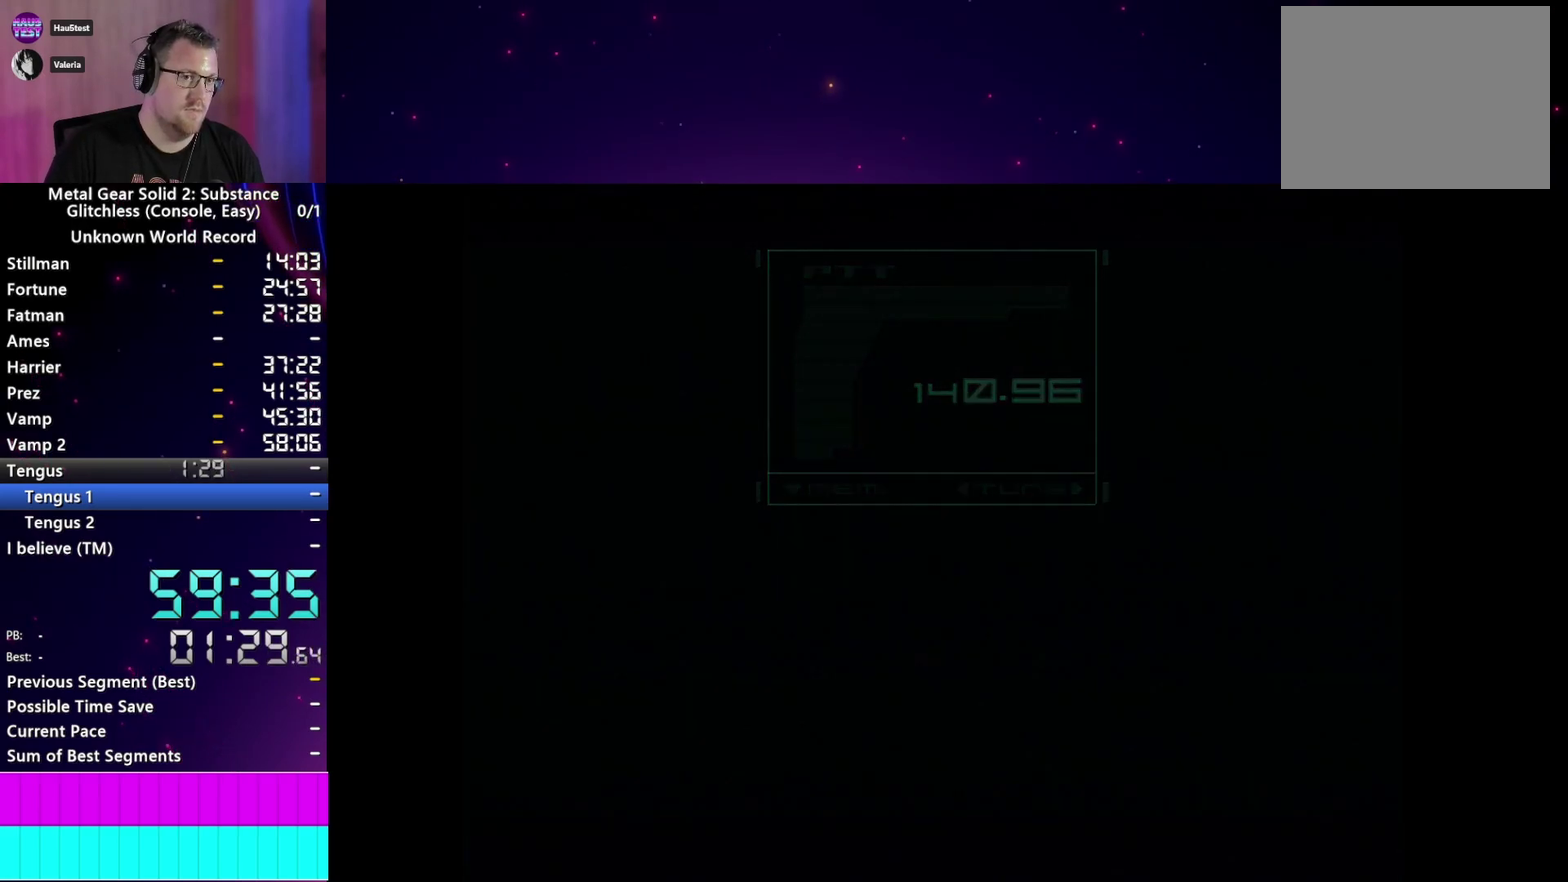
{"buttons": [], "left_stick": "center", "right_stick": "center", "events": [[200, "CROSS", "down"], [433, "CROSS", "up"]]}